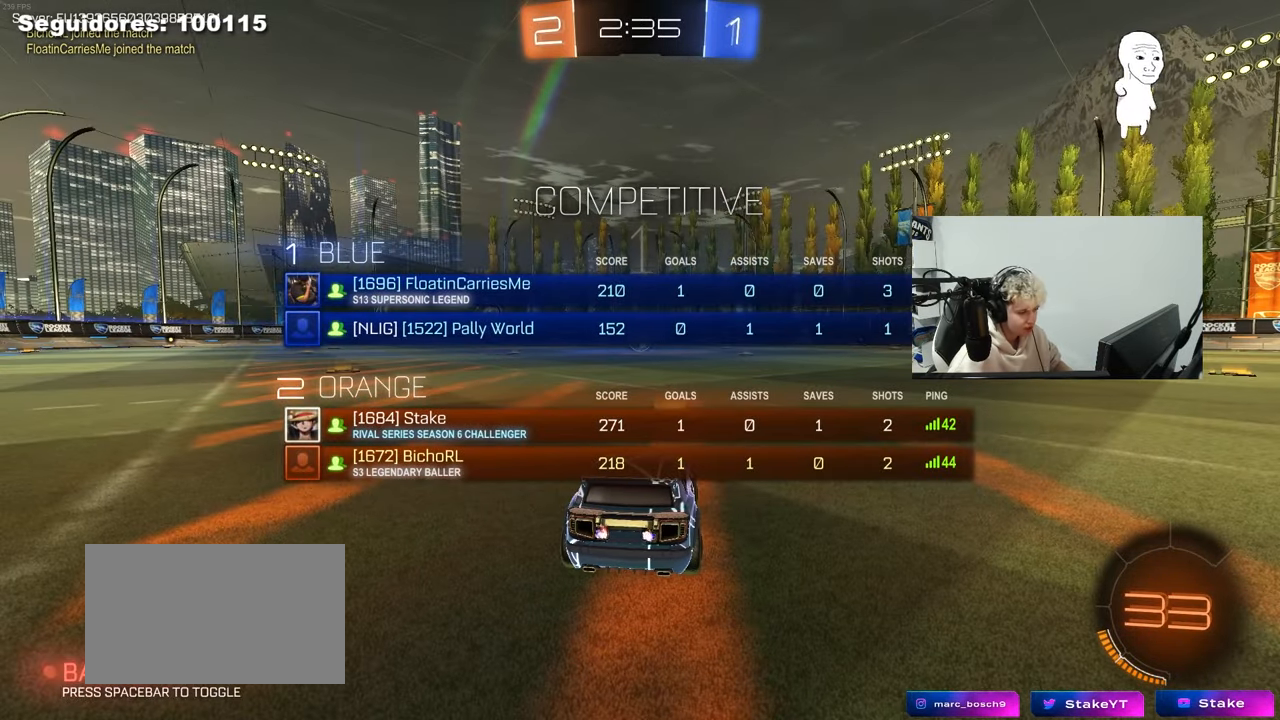
Gameplay with keyboard and mouse; each line is a JSON object with the keys and mouse buttons held at the frame after it. "events" lists presses ("down") and releases ("up") of "1", "2", "3", "4", "5", "a", "alt", "c", "caps_lock", "ctrl", "d", "e", "f", "g", "q", "r", "s", "shift", "space", "t", "tab", "v", "w", "x", "z", "mouse_left", "mouse_wheel" and "mouse_right" between this image and that frame as [ms after this image, input, new state], when the widget could be followed in between. "mouse_left", "mouse_wheel", "mouse_right" = the "left", "wheel", "right" buttons of the "mouse" list. No other keys are recorded. "wheel" means that the mouse wheel is clicked or scrolled. "mouse_move" is the direction in which the mouse moves at that frame (one of eight, or "still"), when it could be read.
{"keys": ["tab", "w"], "mouse": ["left"], "mouse_move": "left", "events": [[200, "w", "down"]]}
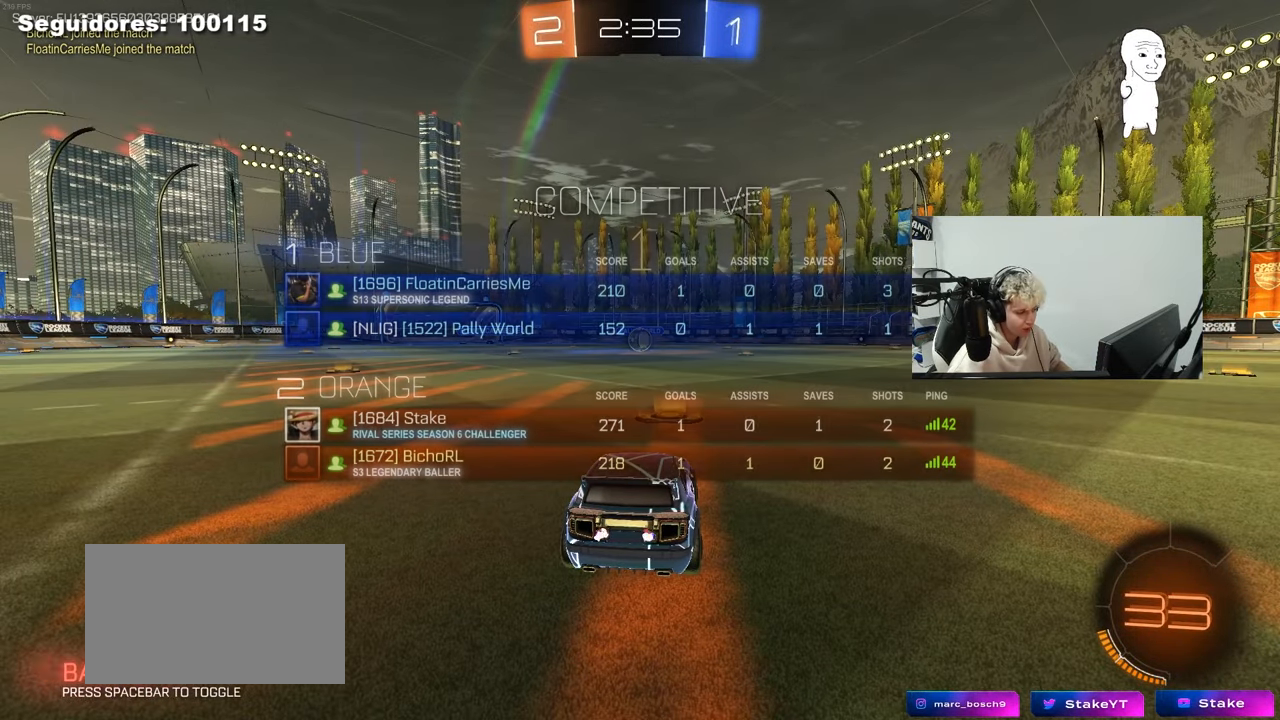
{"keys": ["w"], "mouse": ["left"], "mouse_move": "still", "events": [[17, "tab", "up"]]}
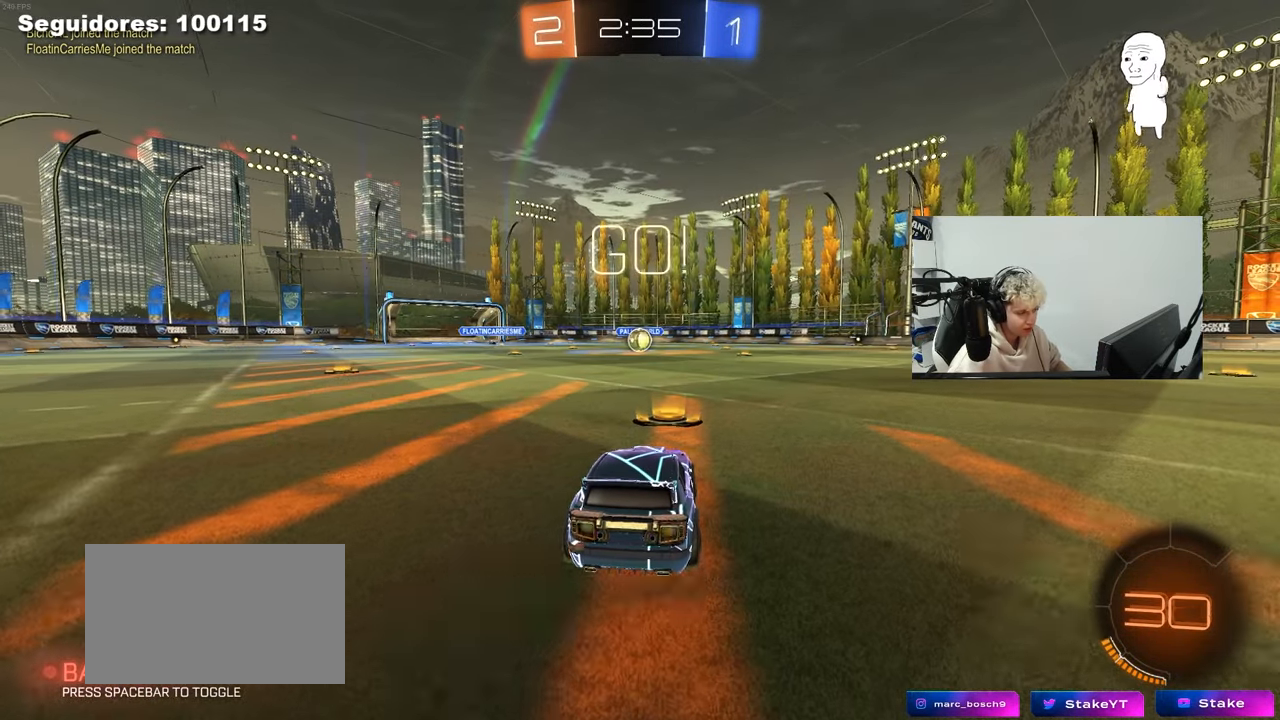
{"keys": ["a", "s", "shift"], "mouse": ["left"], "mouse_move": "right", "events": [[183, "d", "down"], [233, "mouse_right", "down"], [267, "d", "up"], [317, "a", "down"], [317, "mouse_right", "up"], [317, "shift", "down"], [367, "mouse_right", "down"], [417, "s", "down"], [417, "w", "up"], [467, "mouse_right", "up"]]}
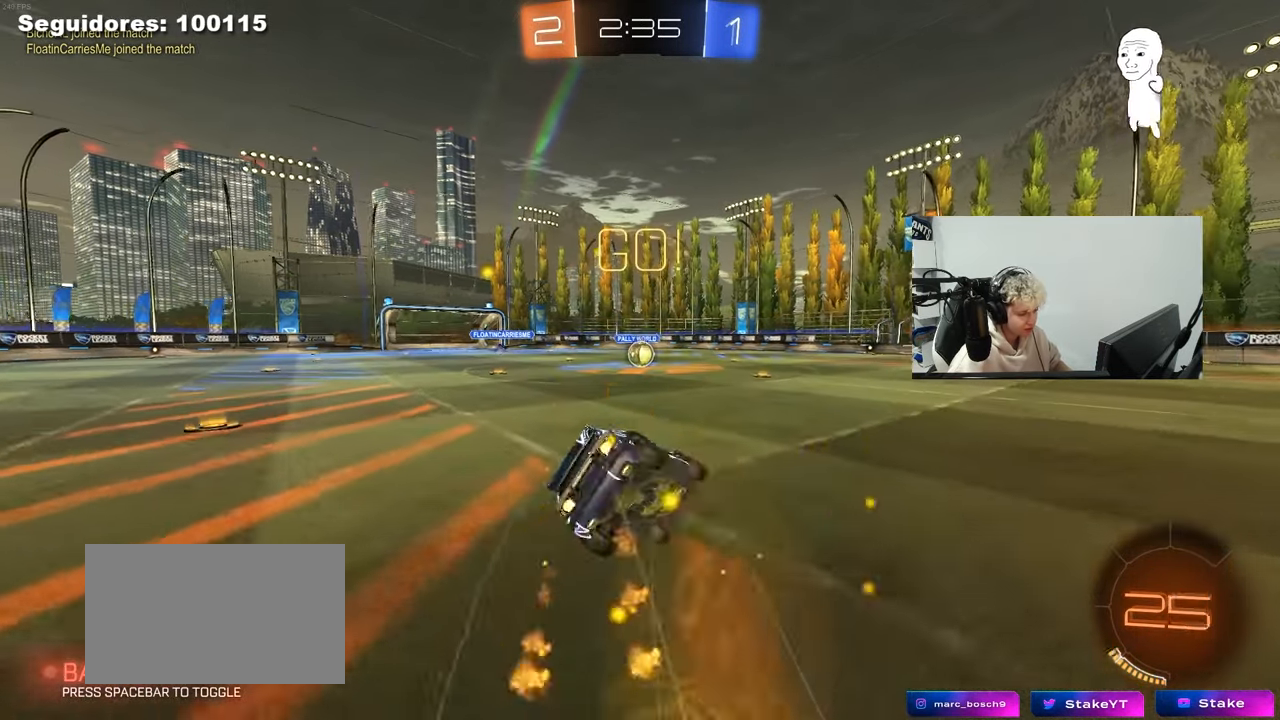
{"keys": ["a", "s", "shift"], "mouse": ["left"], "mouse_move": "still", "events": [[333, "s", "up"], [433, "s", "down"]]}
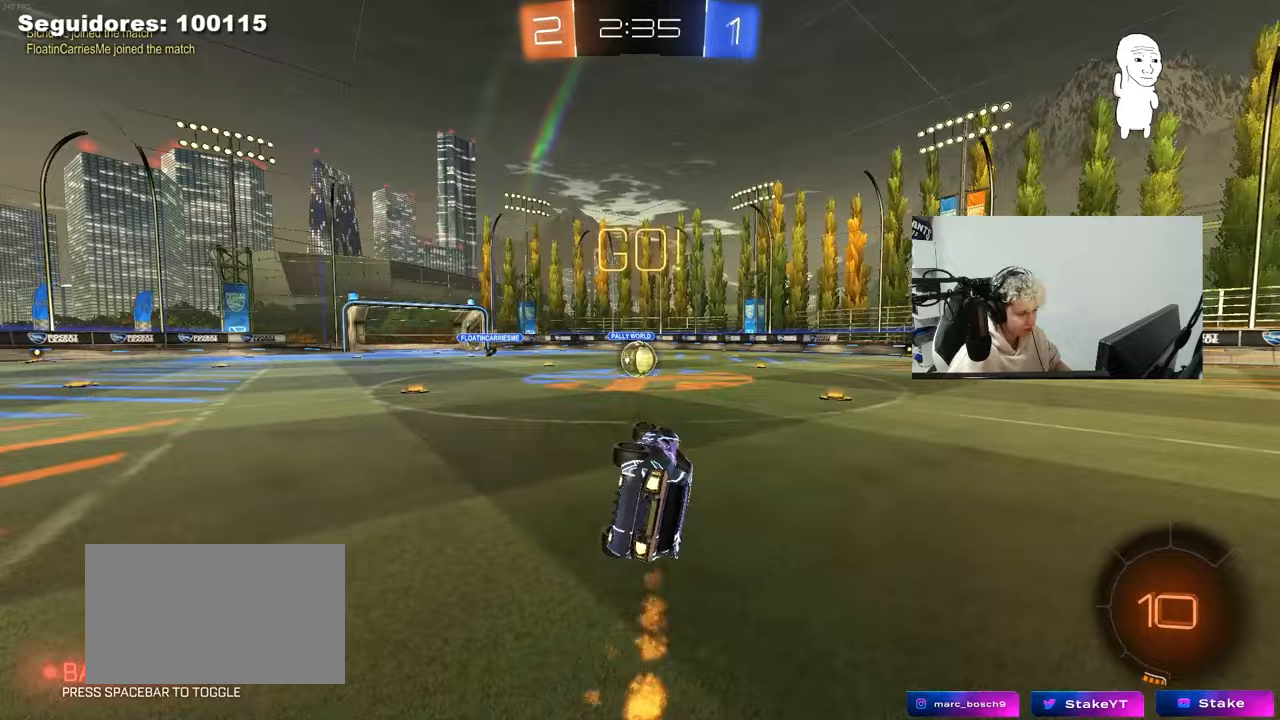
{"keys": [], "mouse": [], "mouse_move": "still", "events": [[167, "shift", "up"], [217, "a", "up"], [217, "mouse_left", "up"], [217, "s", "up"]]}
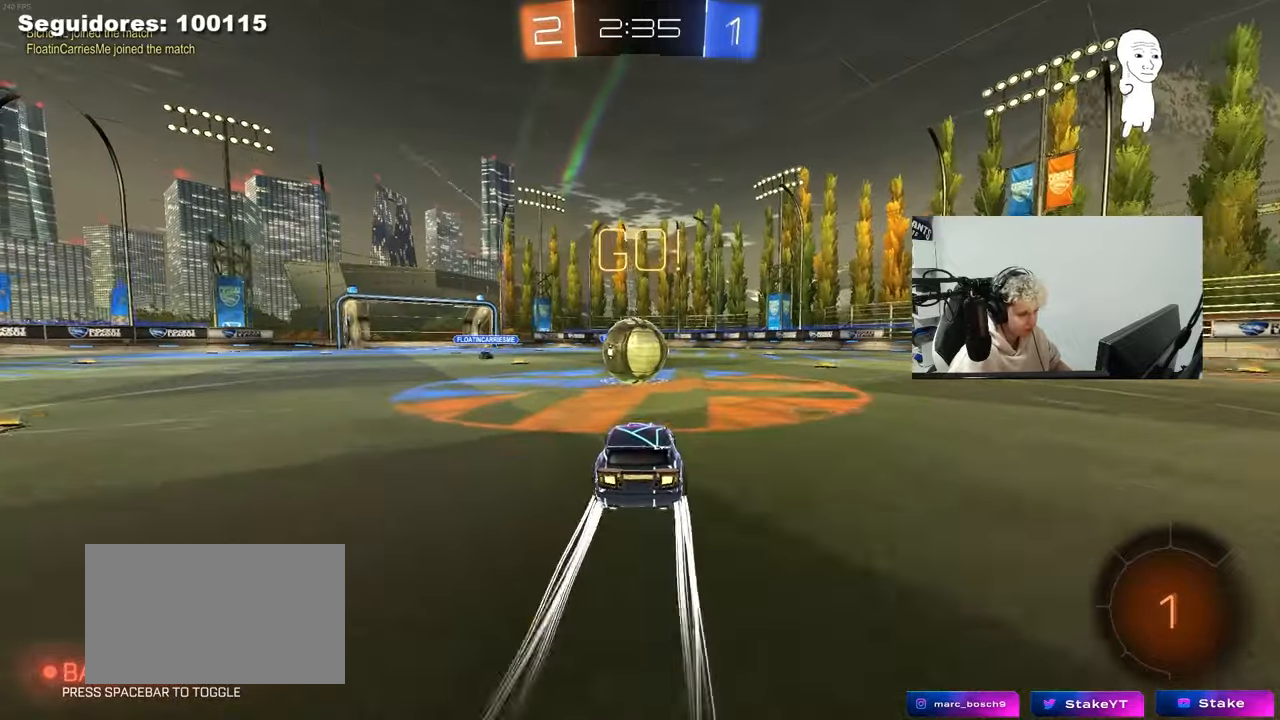
{"keys": ["d", "s", "shift"], "mouse": ["right"], "mouse_move": "up", "events": [[33, "a", "down"], [33, "mouse_right", "down"], [133, "a", "up"], [133, "mouse_right", "up"], [183, "d", "down"], [217, "shift", "down"], [217, "w", "down"], [283, "mouse_right", "down"], [367, "s", "down"], [367, "w", "up"]]}
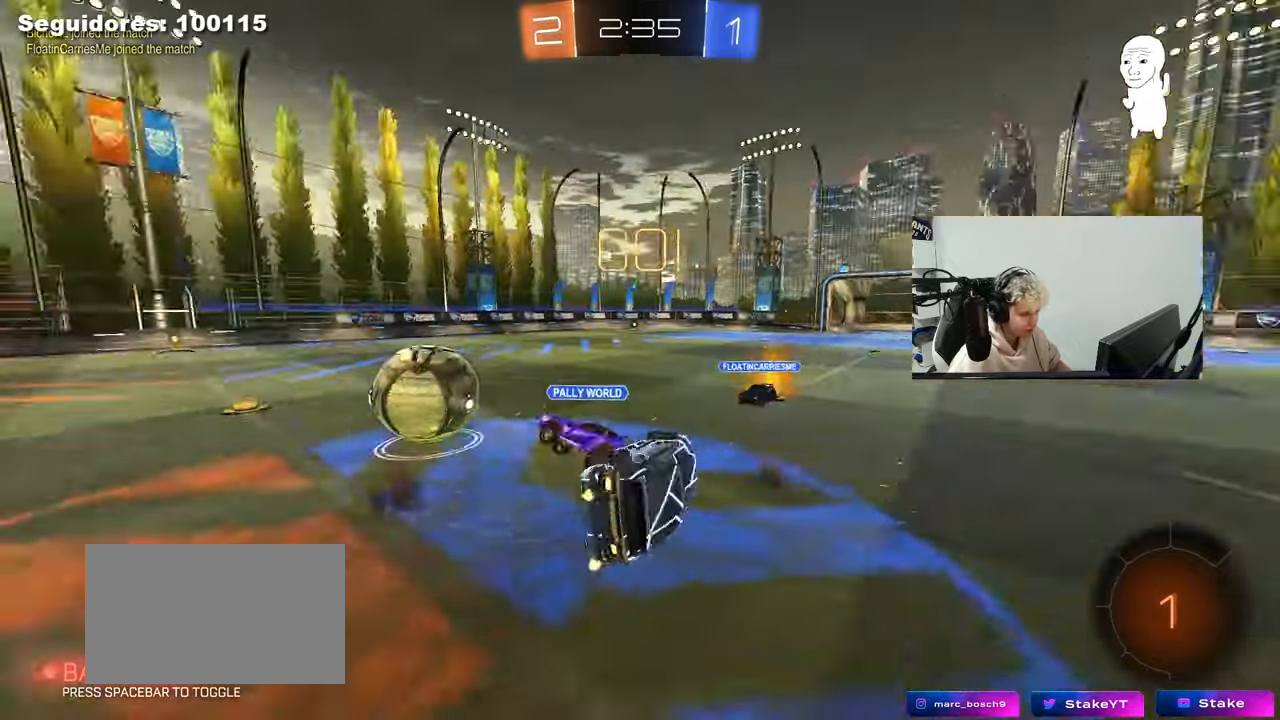
{"keys": ["d", "shift", "space", "w"], "mouse": [], "mouse_move": "still", "events": [[50, "mouse_right", "up"], [200, "s", "up"], [383, "w", "down"], [483, "space", "down"]]}
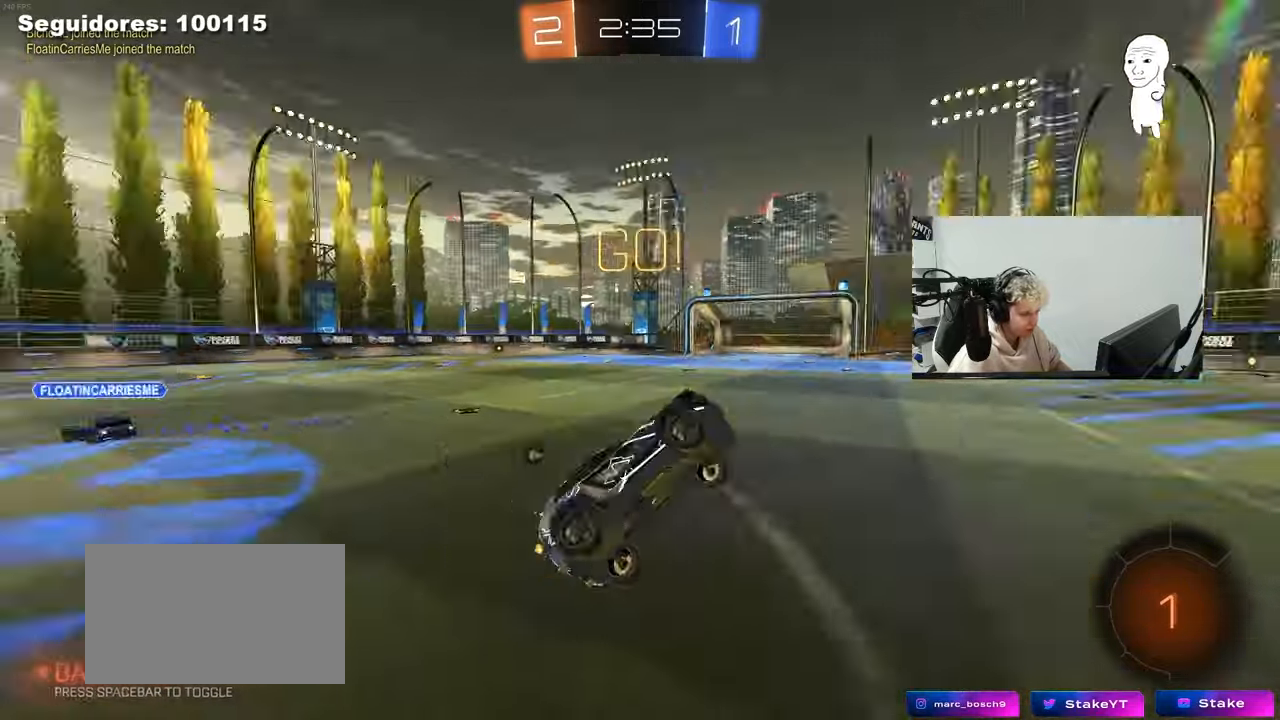
{"keys": ["a", "w"], "mouse": [], "mouse_move": "still", "events": [[17, "shift", "up"], [117, "d", "up"], [117, "space", "up"], [117, "w", "up"], [300, "a", "down"], [400, "w", "down"]]}
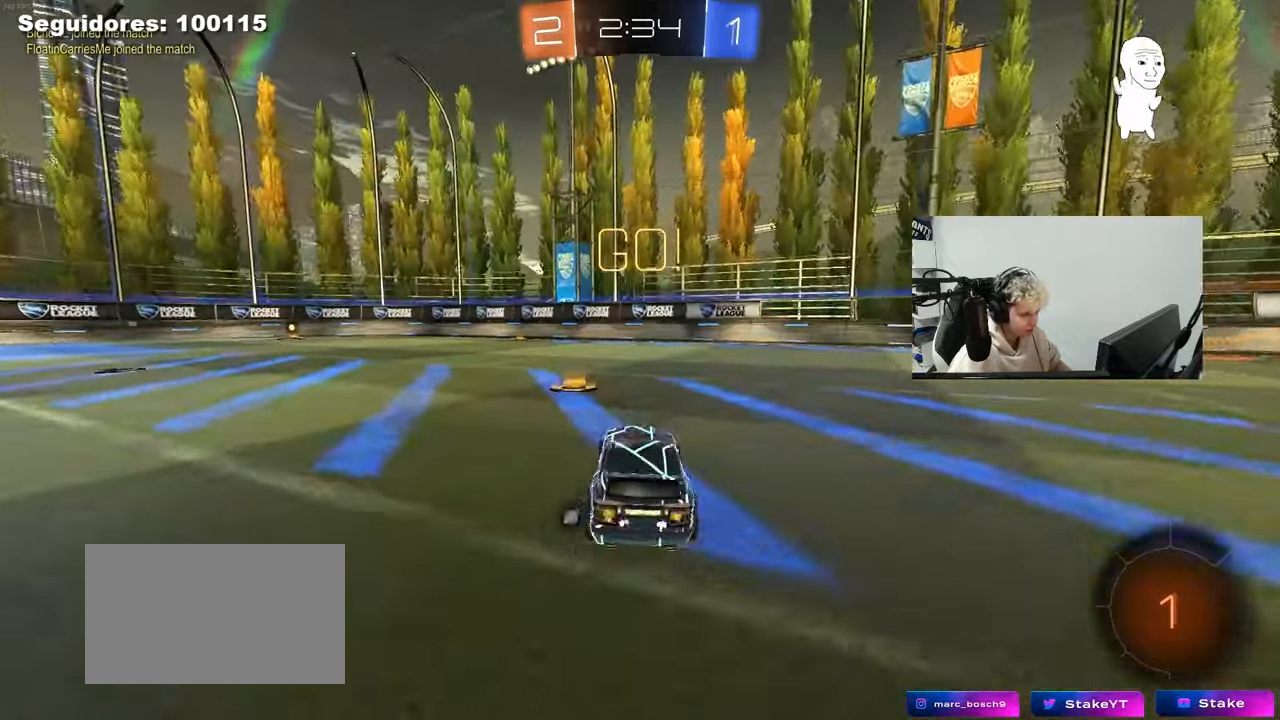
{"keys": ["a", "s", "shift"], "mouse": ["left", "right"], "mouse_move": "down", "events": [[33, "mouse_left", "down"], [267, "a", "up"], [267, "d", "down"], [267, "mouse_right", "down"], [367, "a", "down"], [367, "d", "up"], [367, "mouse_right", "up"], [367, "shift", "down"], [417, "mouse_right", "down"], [467, "s", "down"], [467, "w", "up"]]}
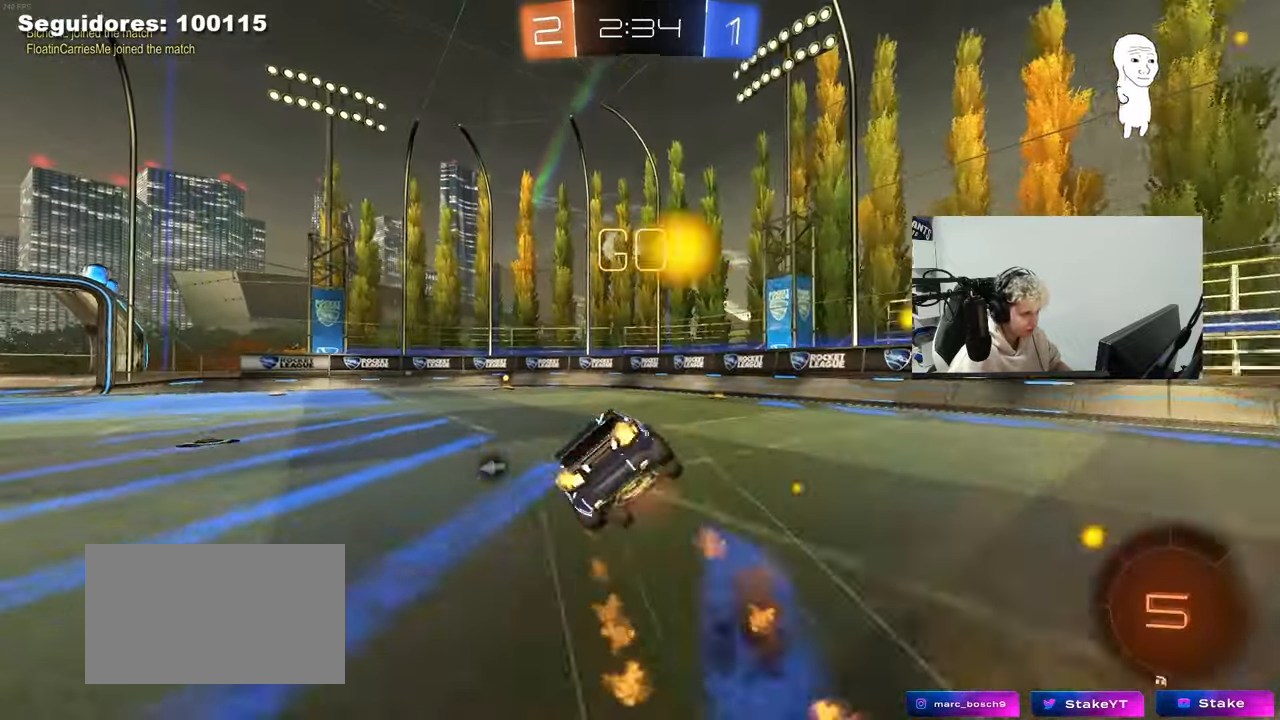
{"keys": ["a", "s", "shift"], "mouse": [], "mouse_move": "up", "events": [[50, "mouse_right", "up"], [100, "space", "down"], [283, "mouse_left", "up"], [283, "space", "up"], [383, "s", "up"], [467, "s", "down"]]}
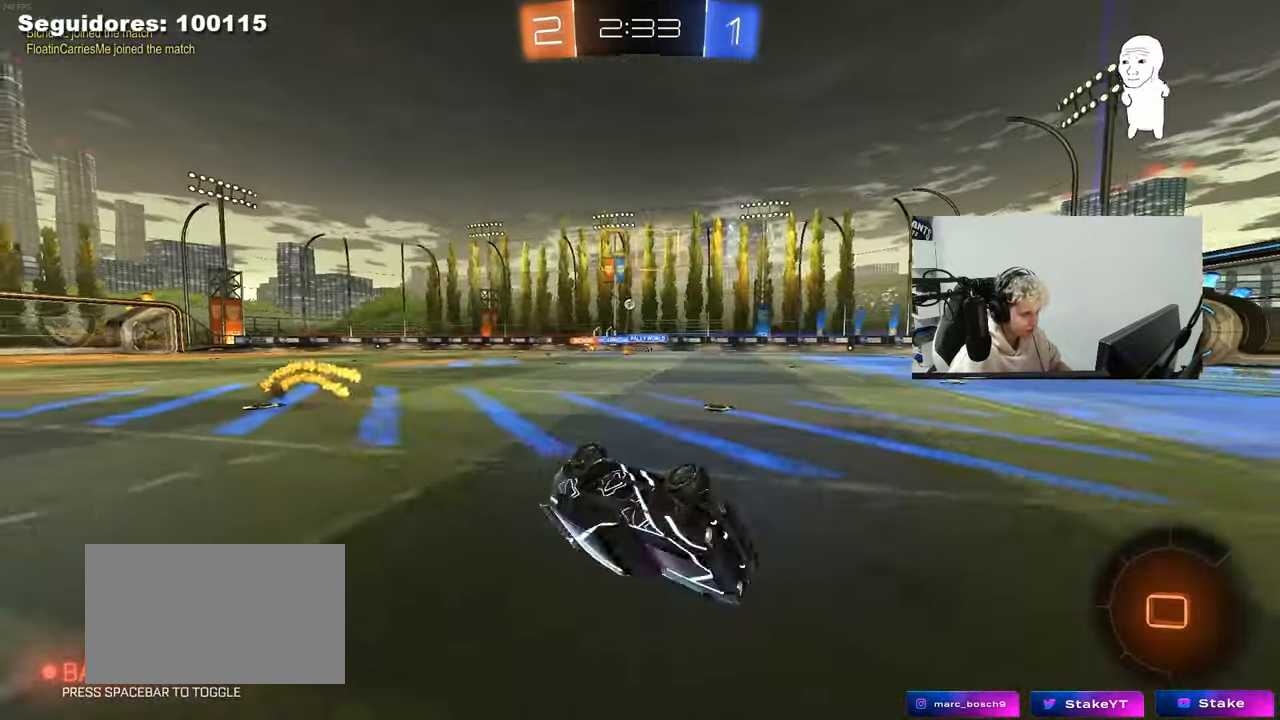
{"keys": ["a", "w"], "mouse": [], "mouse_move": "still", "events": [[167, "shift", "up"], [217, "s", "up"], [267, "a", "up"], [450, "a", "down"], [483, "w", "down"]]}
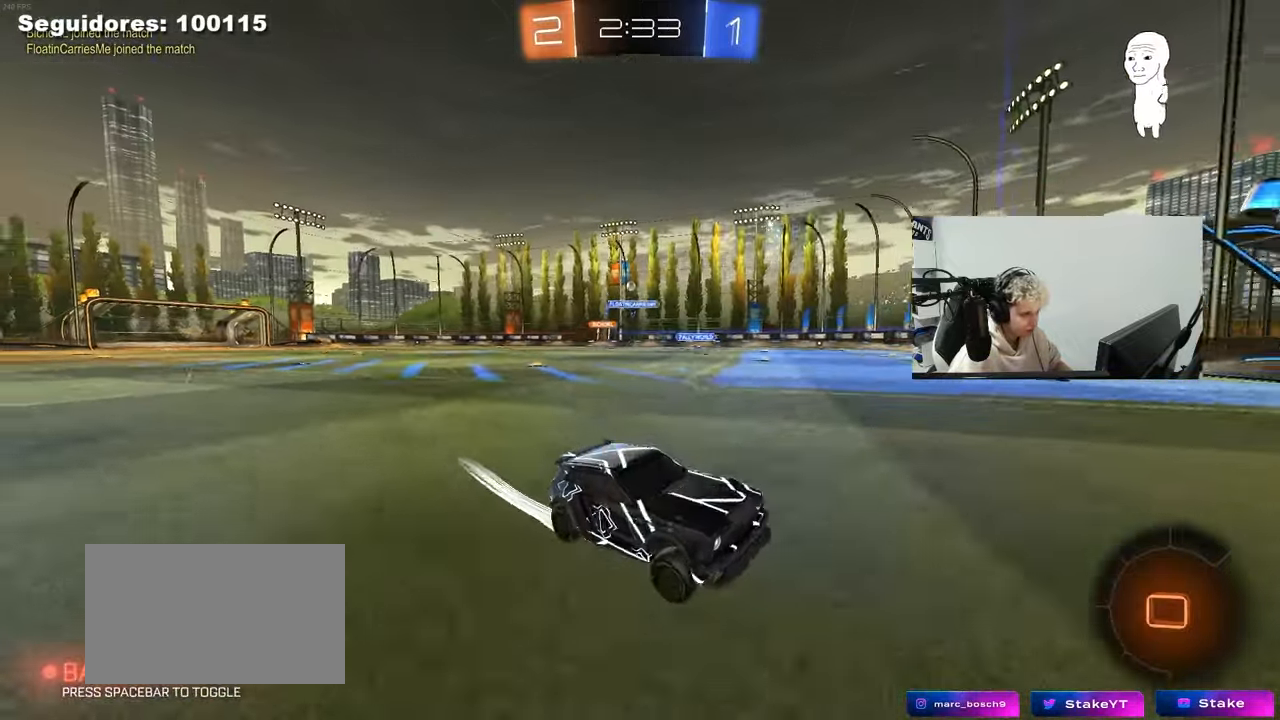
{"keys": ["a", "w"], "mouse": [], "mouse_move": "still", "events": [[83, "shift", "down"], [233, "shift", "up"]]}
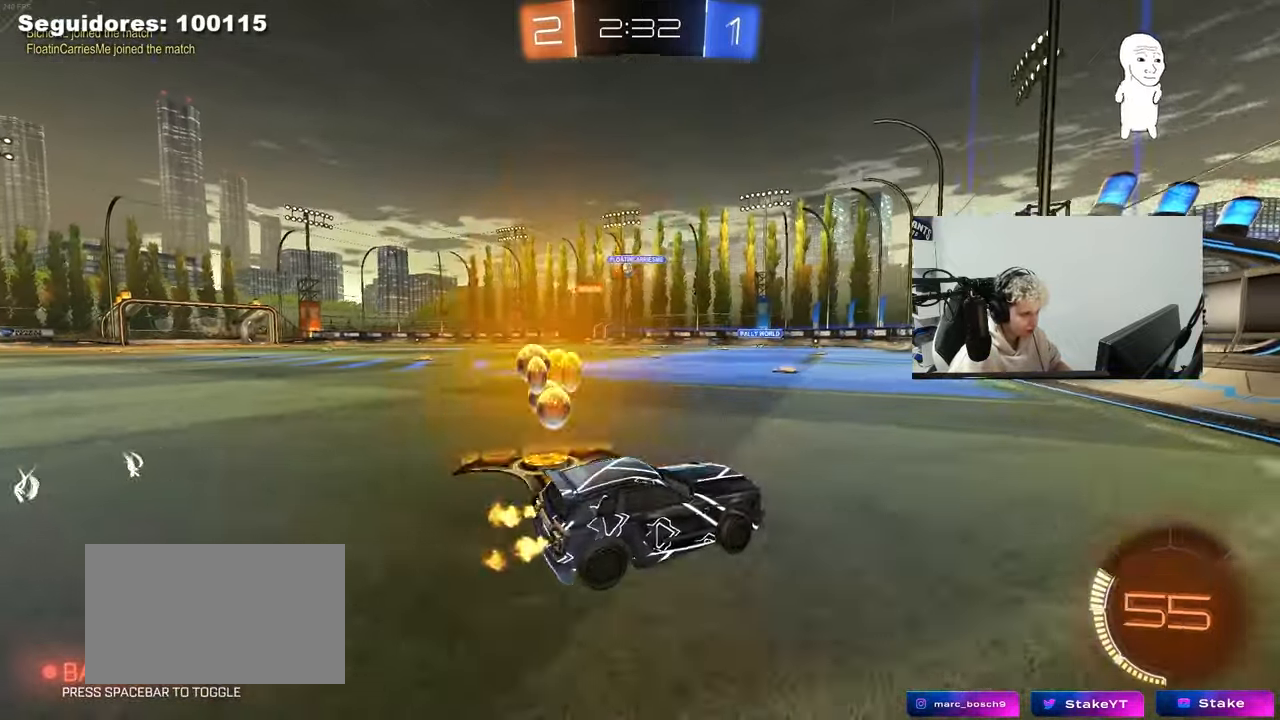
{"keys": ["a", "w"], "mouse": ["left"], "mouse_move": "still", "events": [[200, "shift", "down"], [283, "shift", "up"], [383, "mouse_left", "down"]]}
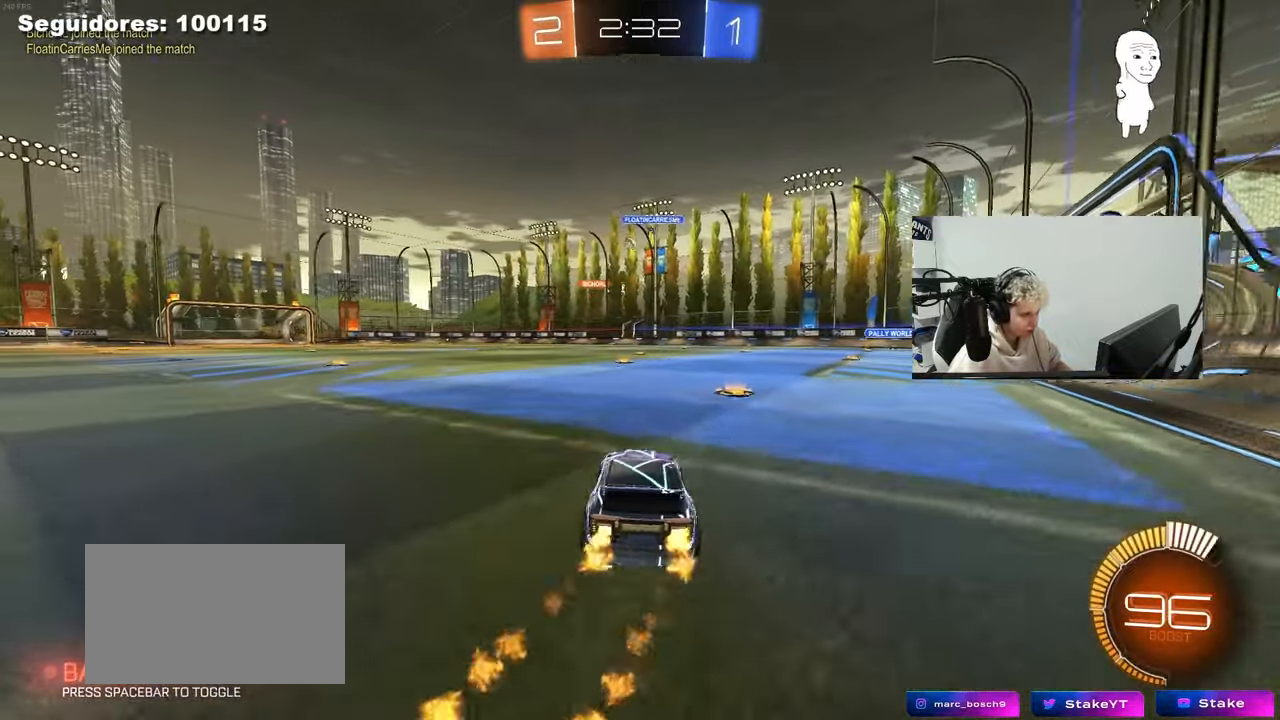
{"keys": ["a", "s", "shift"], "mouse": ["left", "right"], "mouse_move": "down", "events": [[217, "a", "up"], [217, "mouse_right", "down"], [250, "a", "down"], [250, "shift", "down"], [300, "mouse_right", "up"], [350, "mouse_right", "down"], [350, "s", "down"], [400, "w", "up"]]}
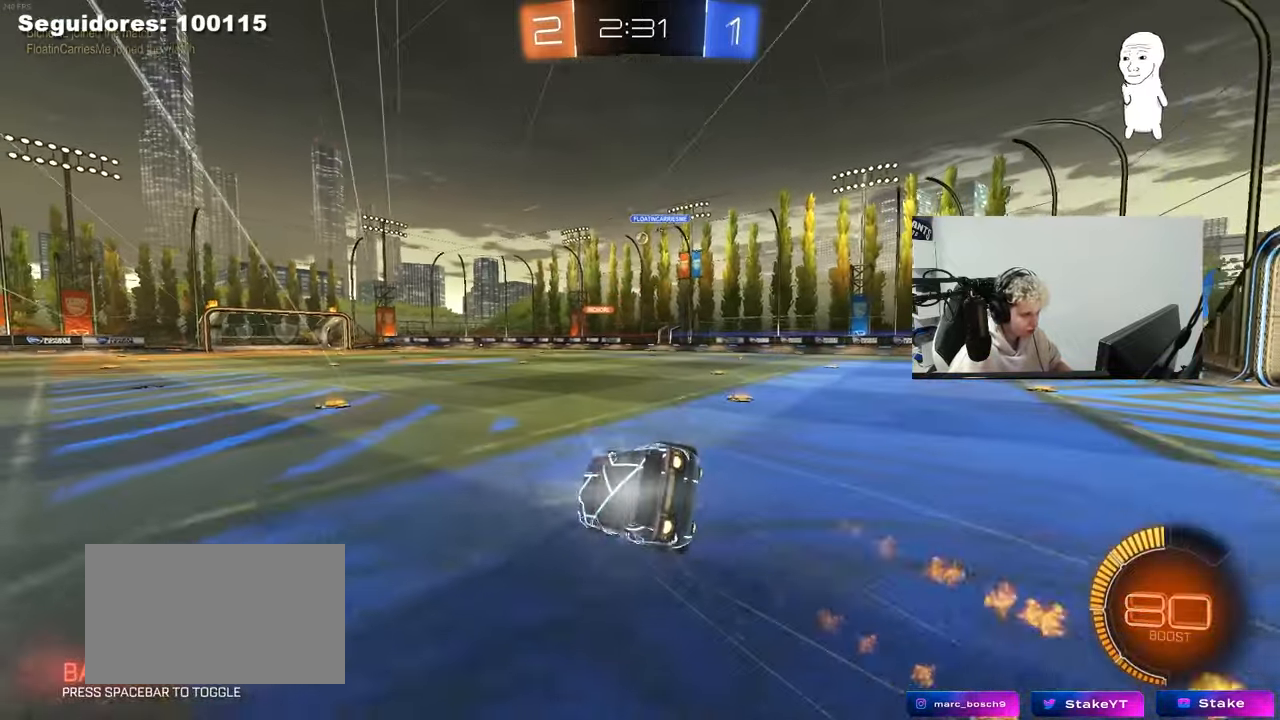
{"keys": ["a", "s", "shift"], "mouse": [], "mouse_move": "still", "events": [[33, "mouse_right", "up"], [183, "mouse_left", "up"], [267, "s", "up"], [367, "s", "down"]]}
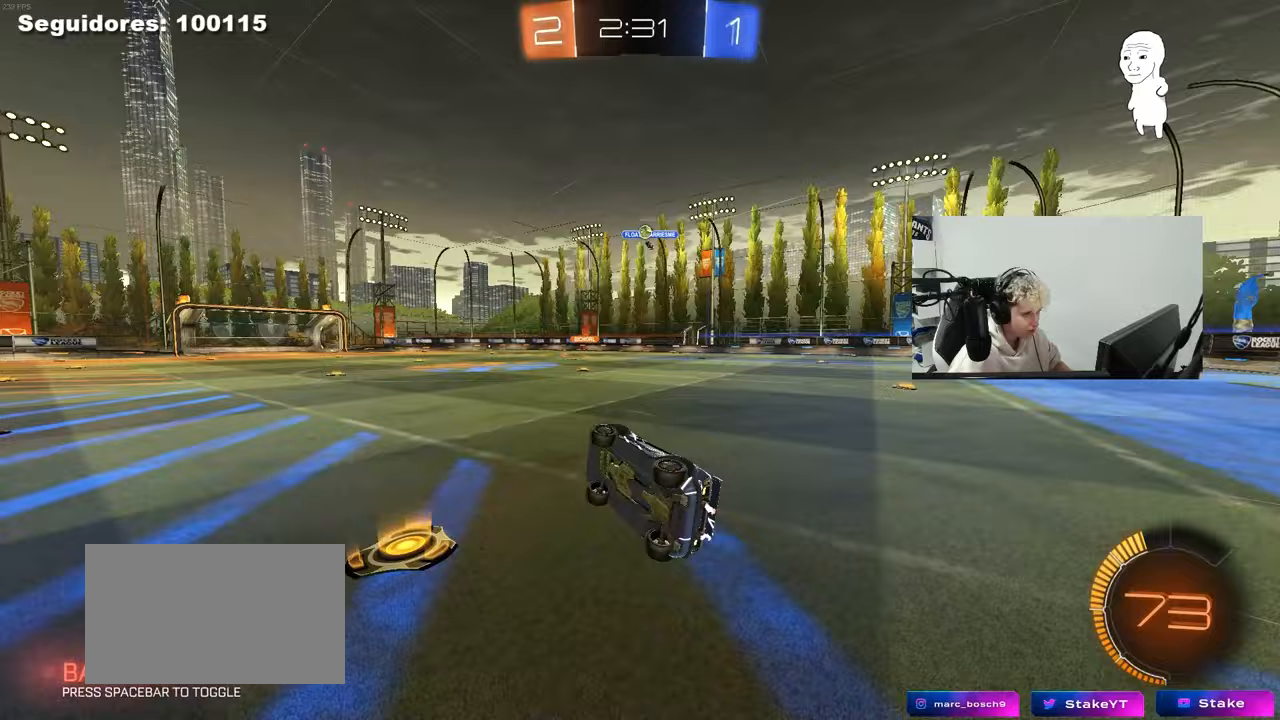
{"keys": ["w"], "mouse": [], "mouse_move": "still", "events": [[100, "shift", "up"], [150, "a", "up"], [150, "s", "up"], [383, "w", "down"], [433, "a", "down"], [483, "a", "up"]]}
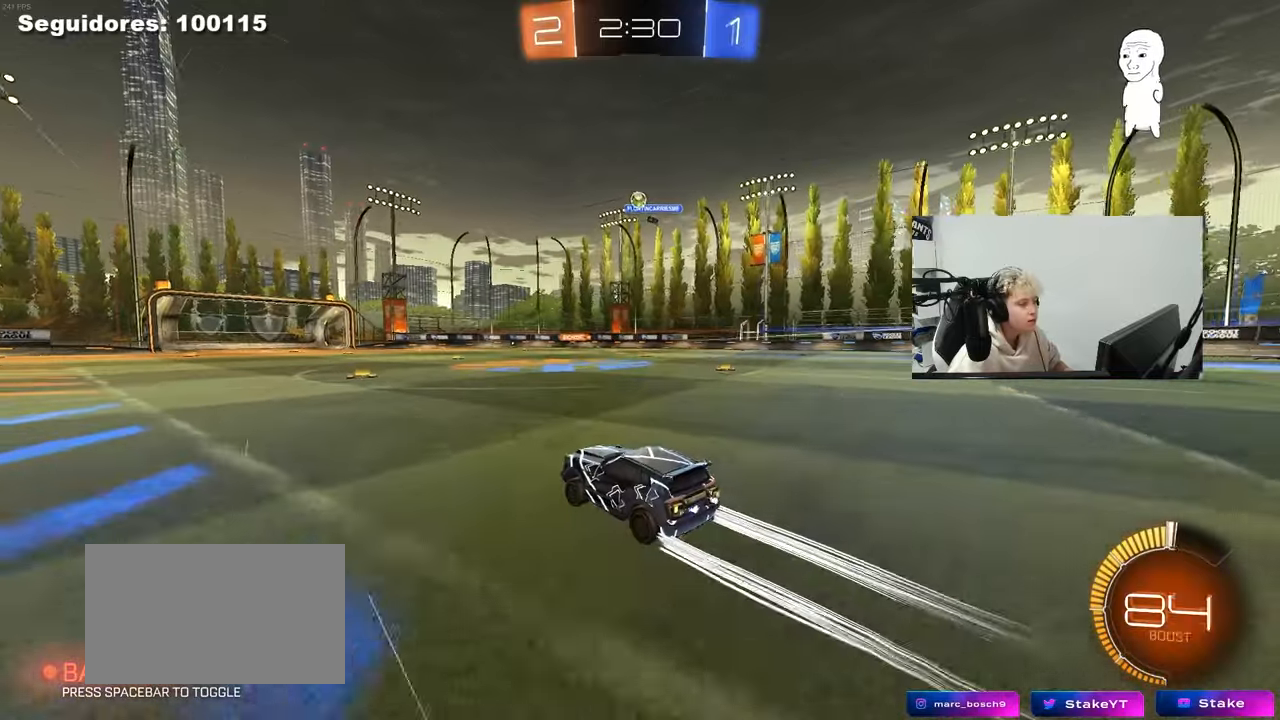
{"keys": ["w"], "mouse": [], "mouse_move": "still", "events": [[17, "mouse_left", "down"], [167, "mouse_left", "up"]]}
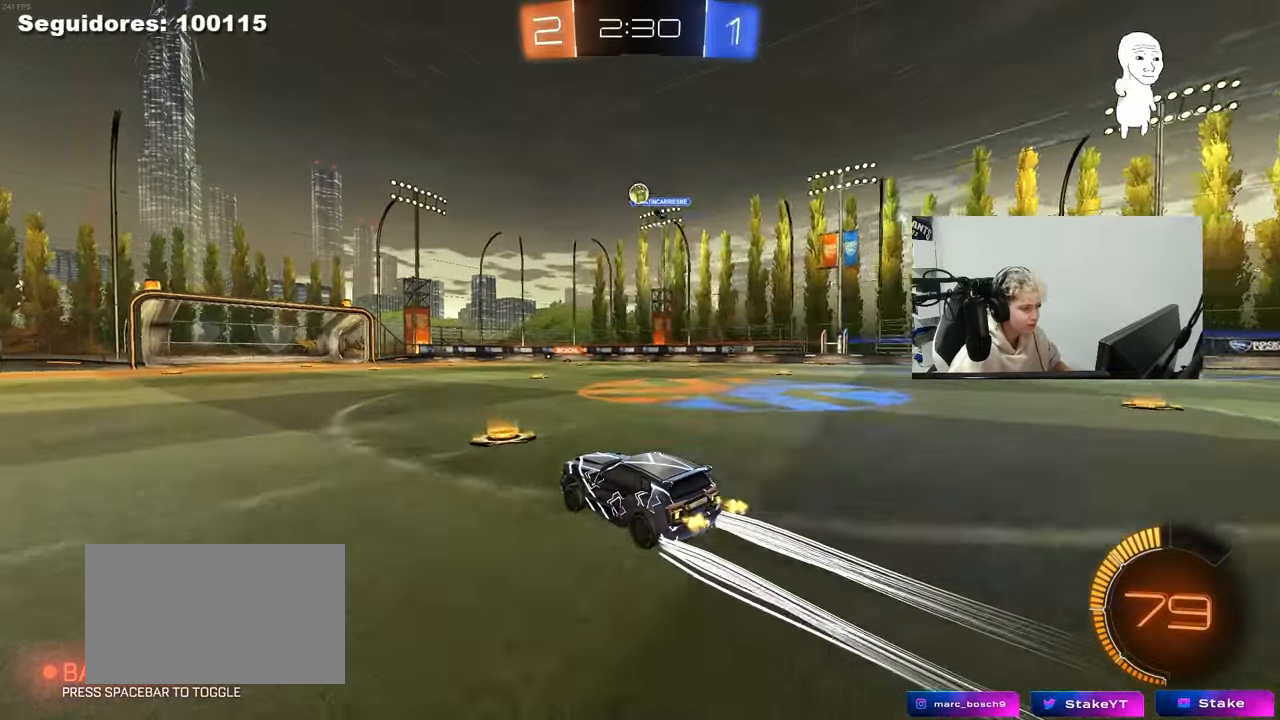
{"keys": ["w"], "mouse": [], "mouse_move": "still", "events": []}
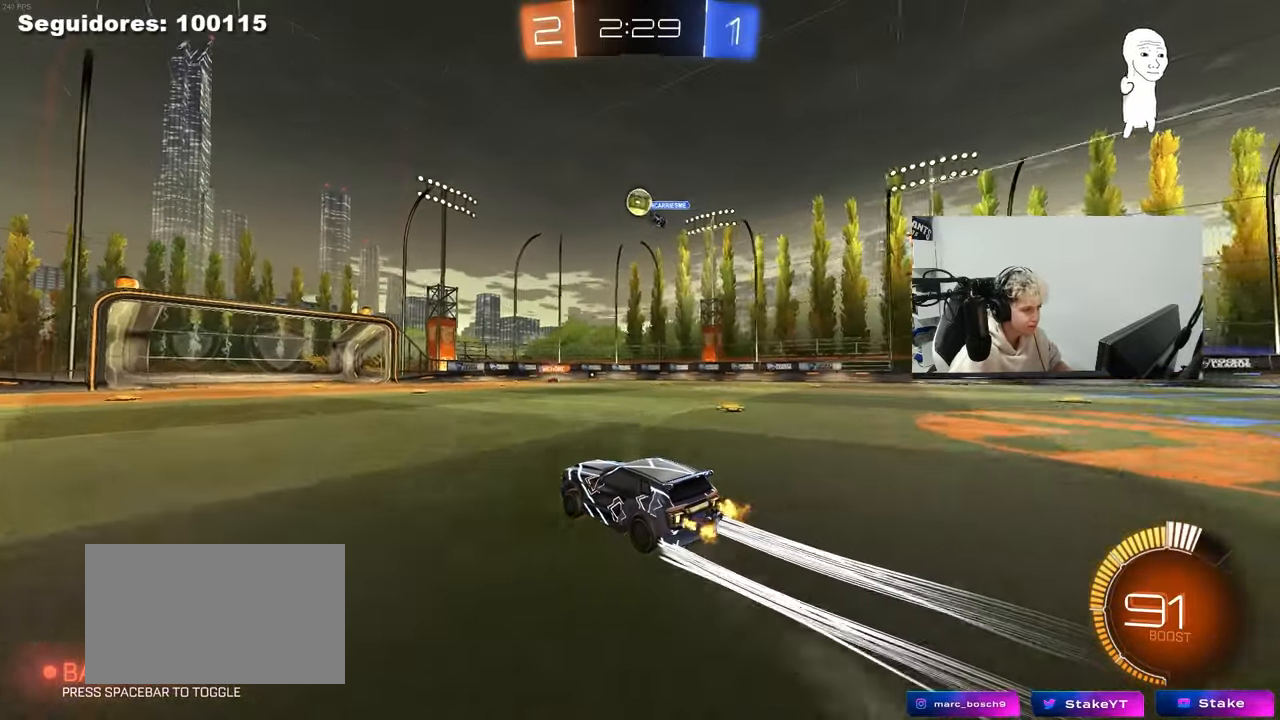
{"keys": ["d", "w"], "mouse": [], "mouse_move": "still", "events": [[467, "d", "down"]]}
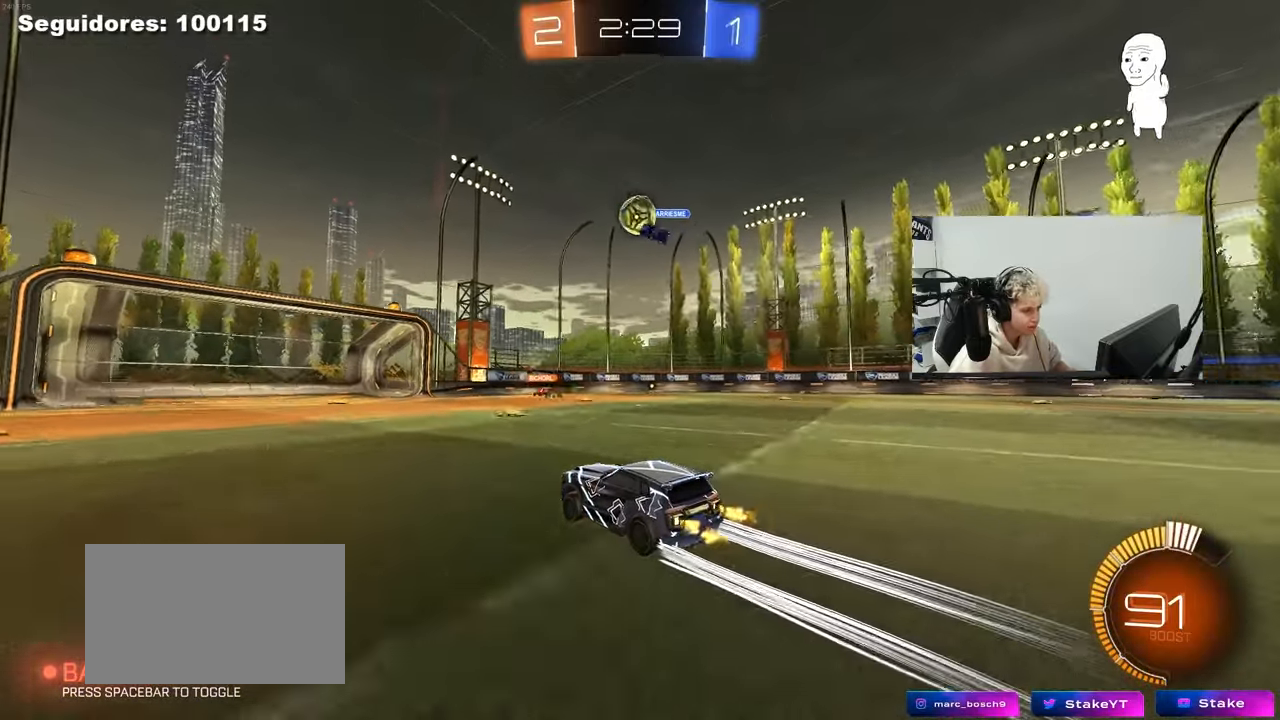
{"keys": [], "mouse": [], "mouse_move": "still", "events": [[167, "w", "up"], [217, "d", "up"], [300, "s", "down"], [400, "a", "down"], [450, "s", "up"], [483, "a", "up"]]}
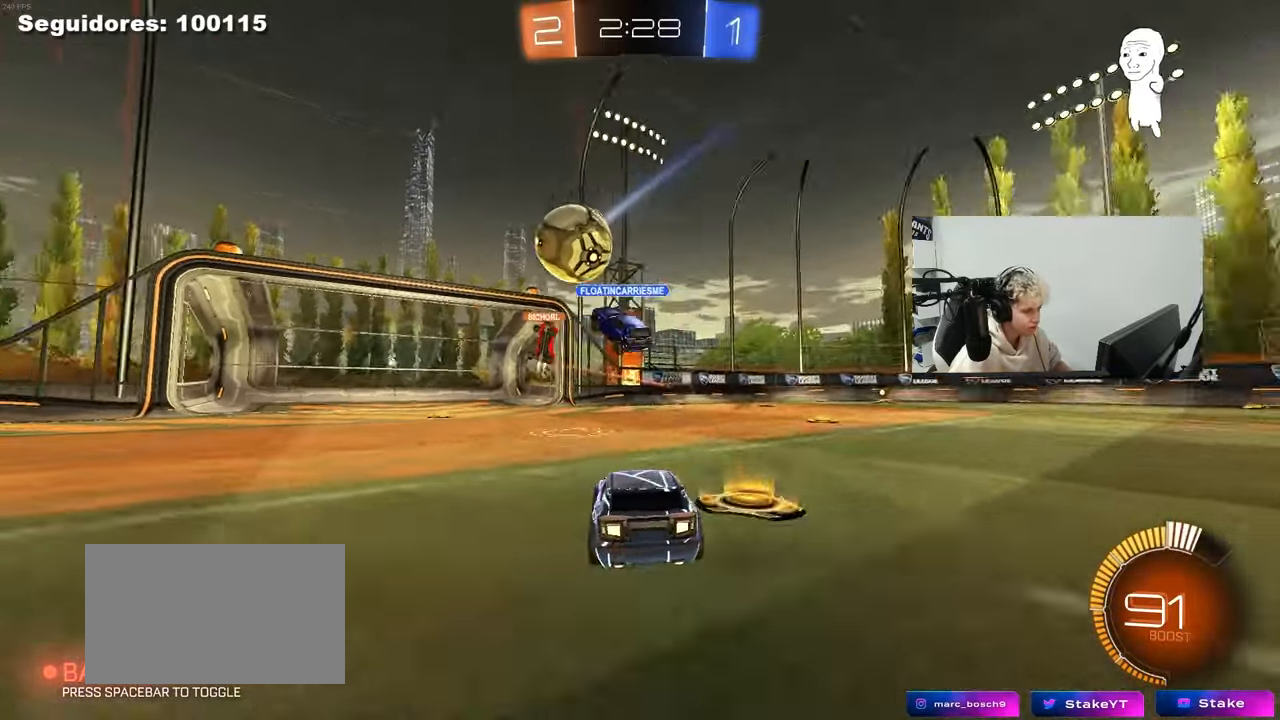
{"keys": ["d", "w"], "mouse": [], "mouse_move": "still", "events": [[133, "a", "down"], [233, "w", "down"], [417, "shift", "down"], [467, "shift", "up"], [500, "a", "up"], [500, "d", "down"]]}
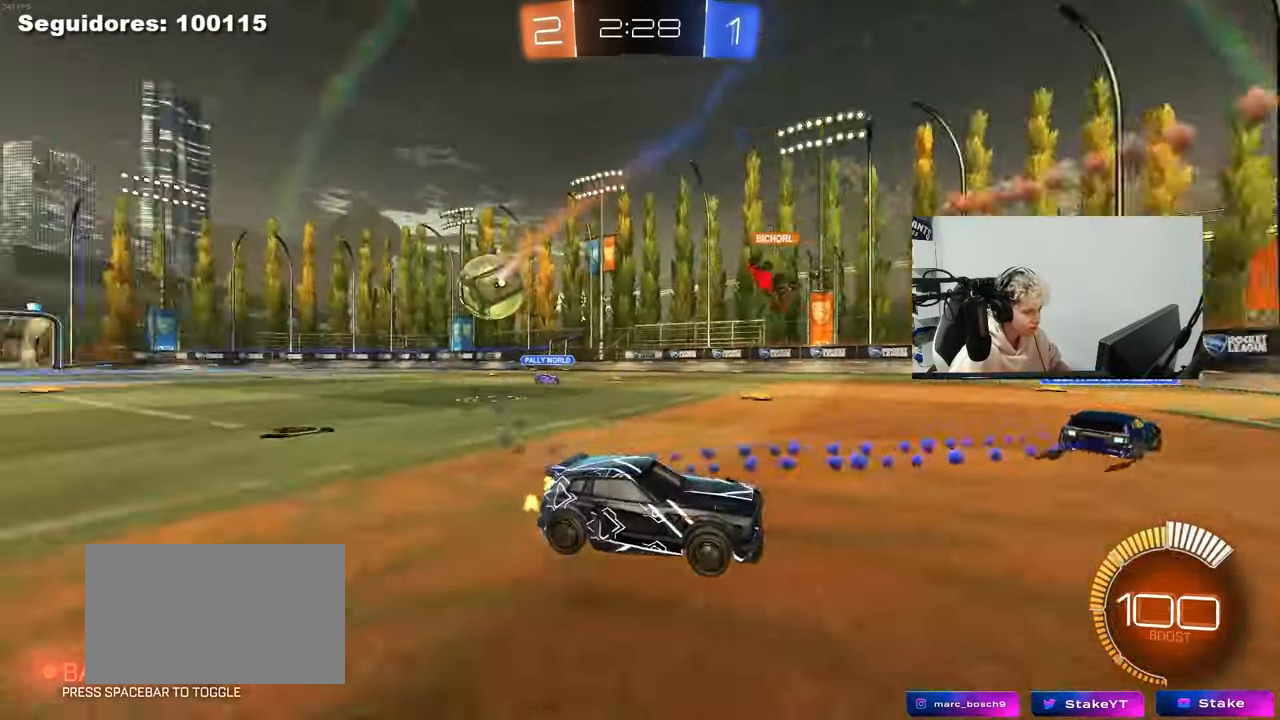
{"keys": ["a", "w"], "mouse": [], "mouse_move": "still", "events": [[150, "d", "up"], [200, "a", "down"], [233, "shift", "down"], [383, "shift", "up"]]}
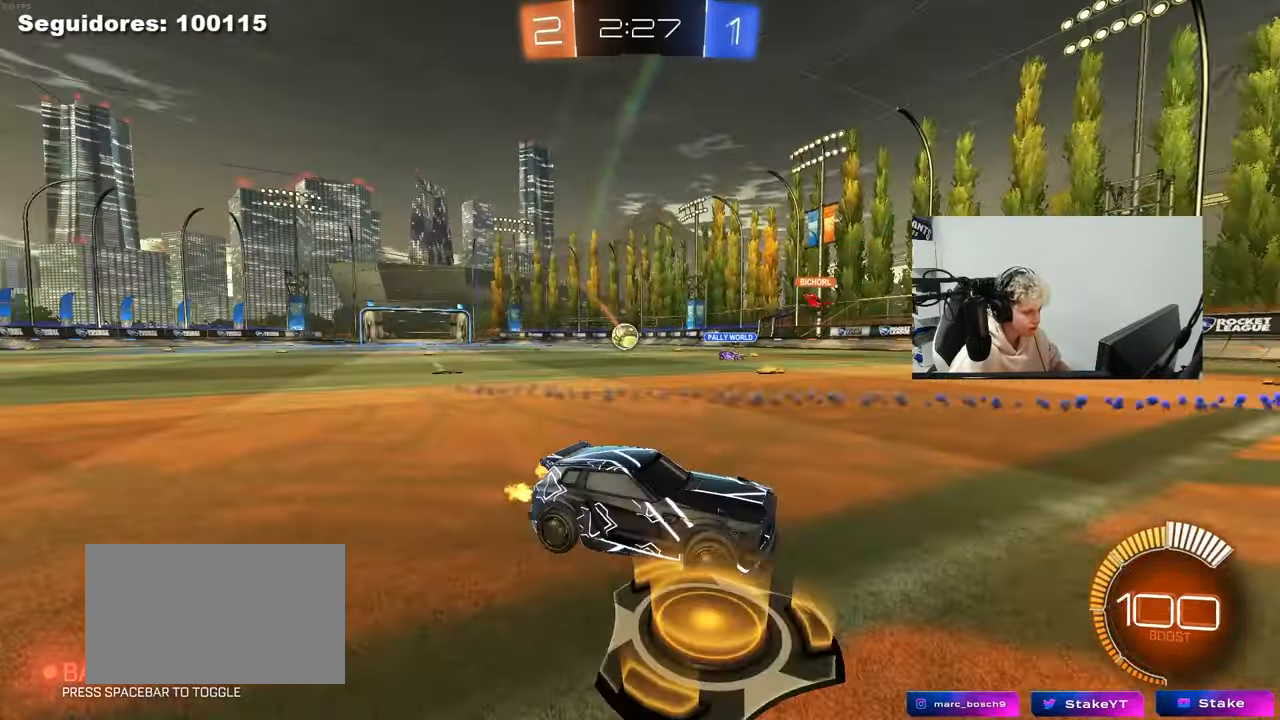
{"keys": ["a", "w"], "mouse": ["left"], "mouse_move": "still", "events": [[450, "mouse_left", "down"]]}
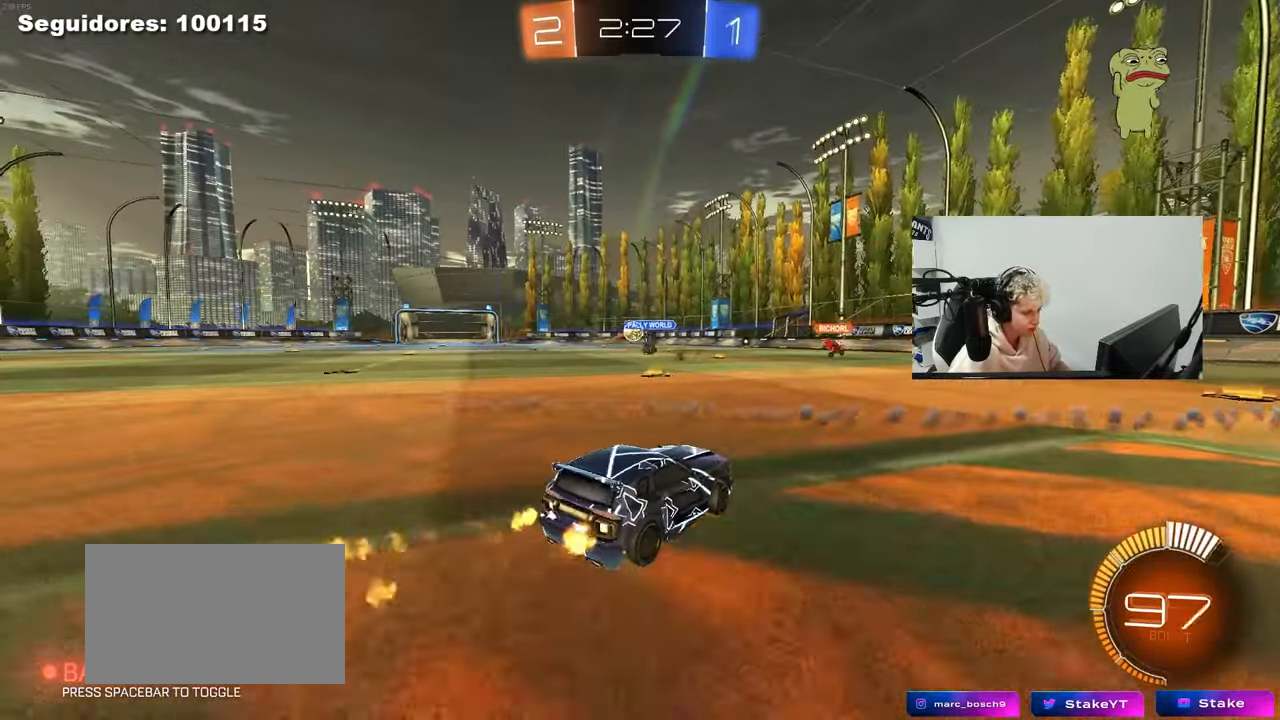
{"keys": ["a", "s", "shift"], "mouse": ["left", "right"], "mouse_move": "down", "events": [[317, "a", "up"], [317, "mouse_right", "down"], [367, "a", "down"], [367, "mouse_right", "up"], [367, "shift", "down"], [417, "mouse_right", "down"], [467, "s", "down"], [467, "w", "up"]]}
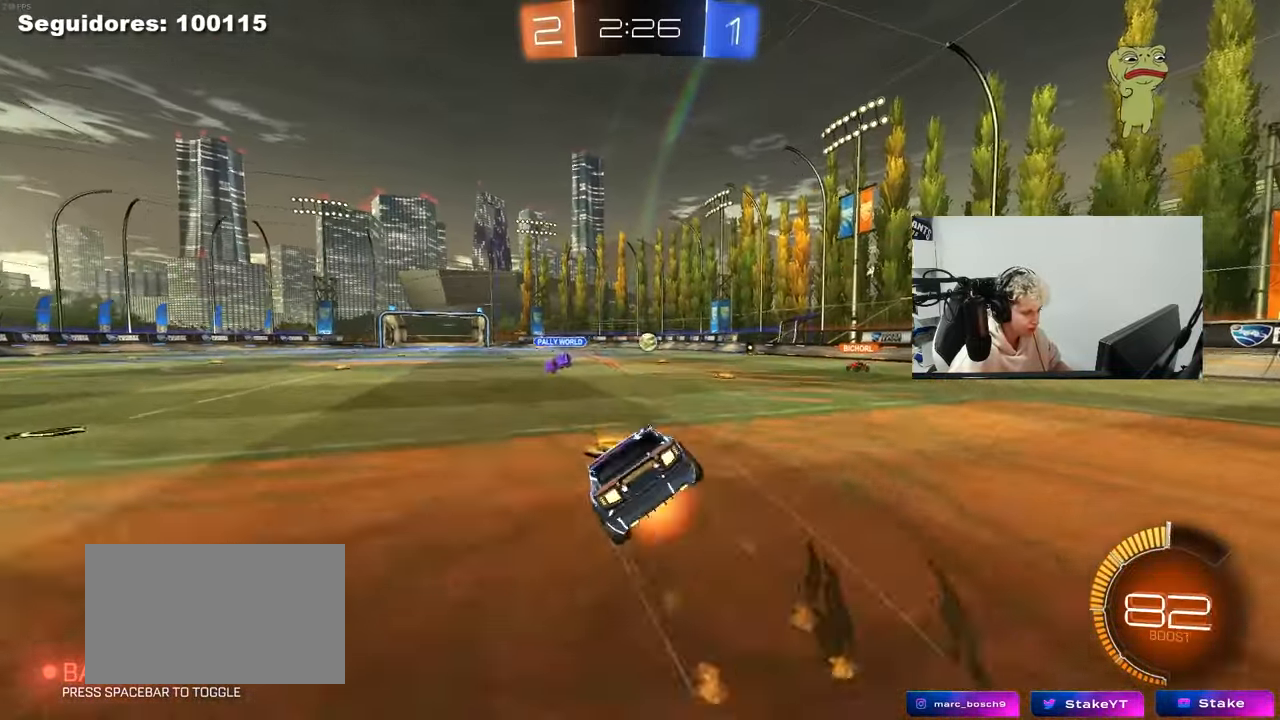
{"keys": ["a", "s", "shift"], "mouse": [], "mouse_move": "still", "events": [[150, "mouse_left", "up"], [150, "mouse_right", "up"], [333, "s", "up"], [433, "s", "down"]]}
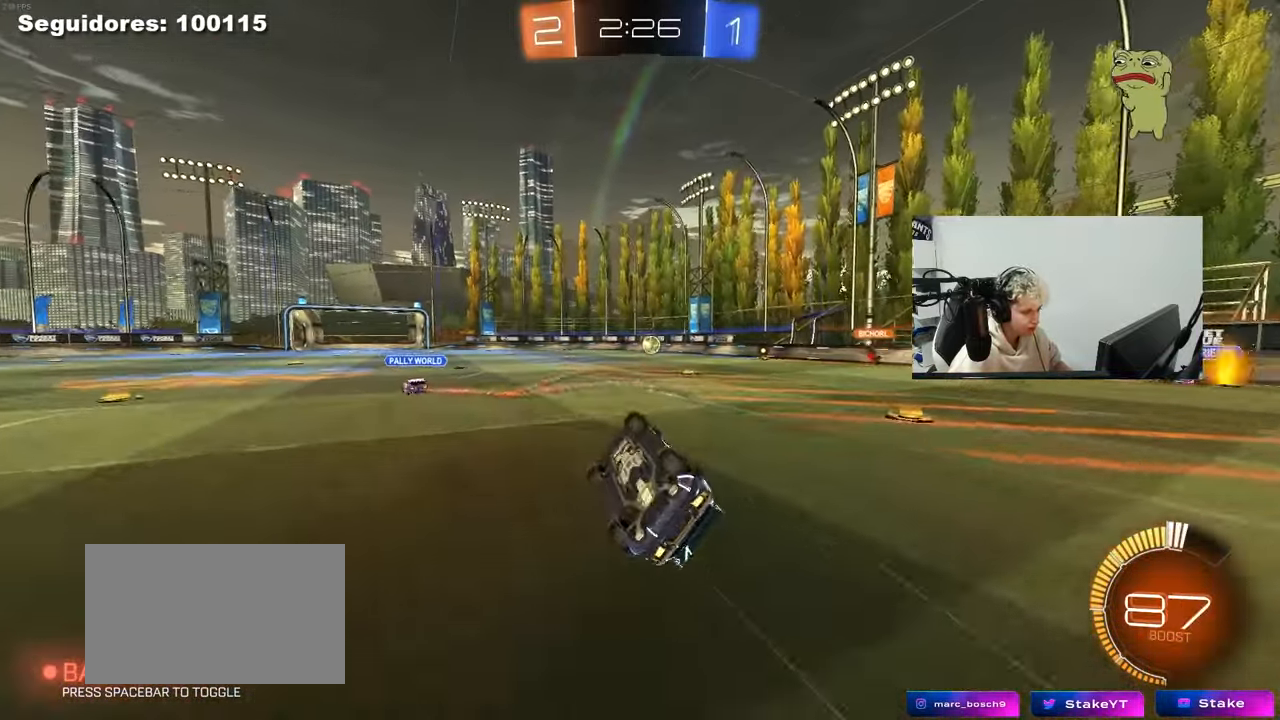
{"keys": ["w"], "mouse": [], "mouse_move": "still", "events": [[167, "s", "up"], [167, "shift", "up"], [217, "a", "up"], [483, "w", "down"]]}
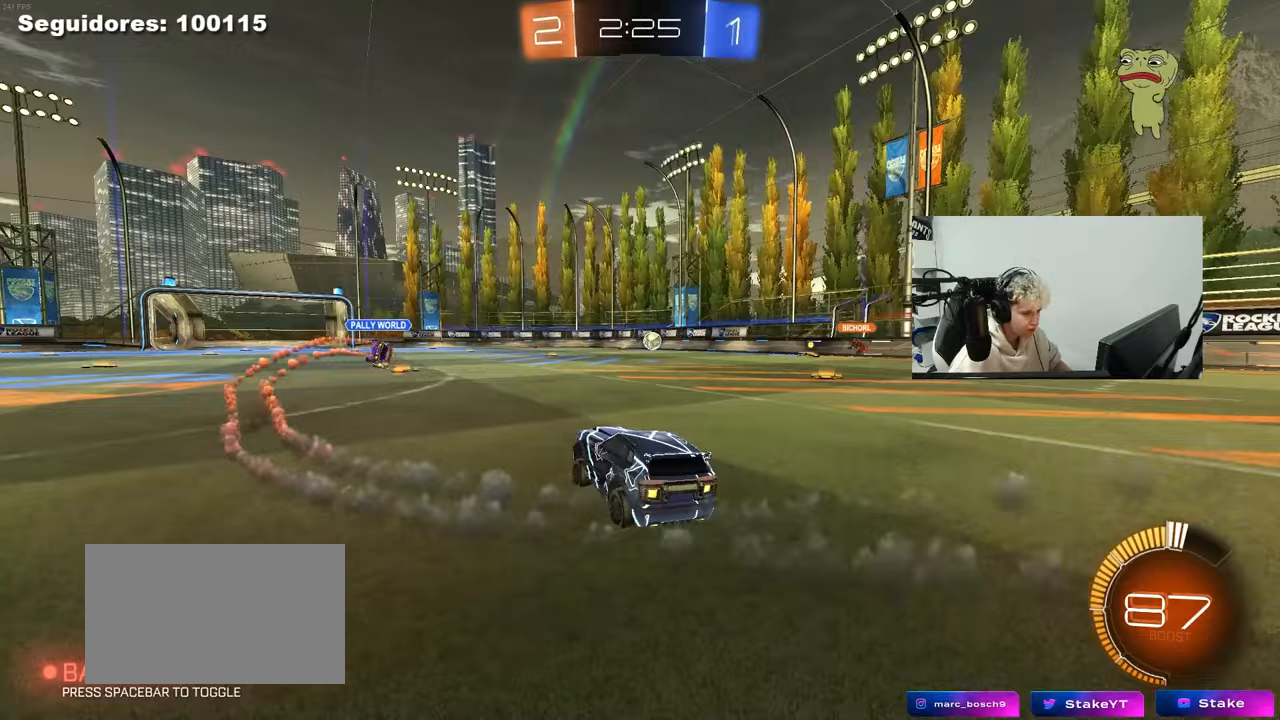
{"keys": [], "mouse": [], "mouse_move": "still", "events": [[33, "a", "down"], [133, "a", "up"], [133, "w", "up"]]}
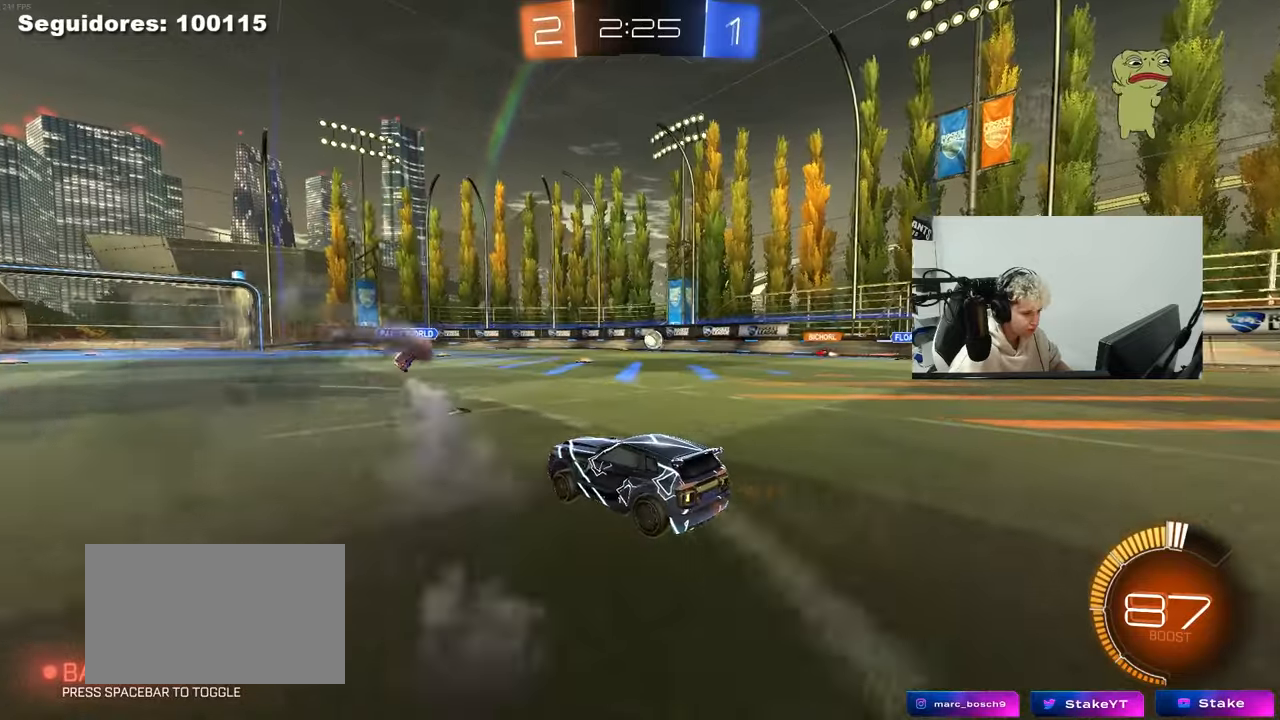
{"keys": ["a", "w"], "mouse": [], "mouse_move": "still", "events": [[150, "a", "down"], [250, "w", "down"]]}
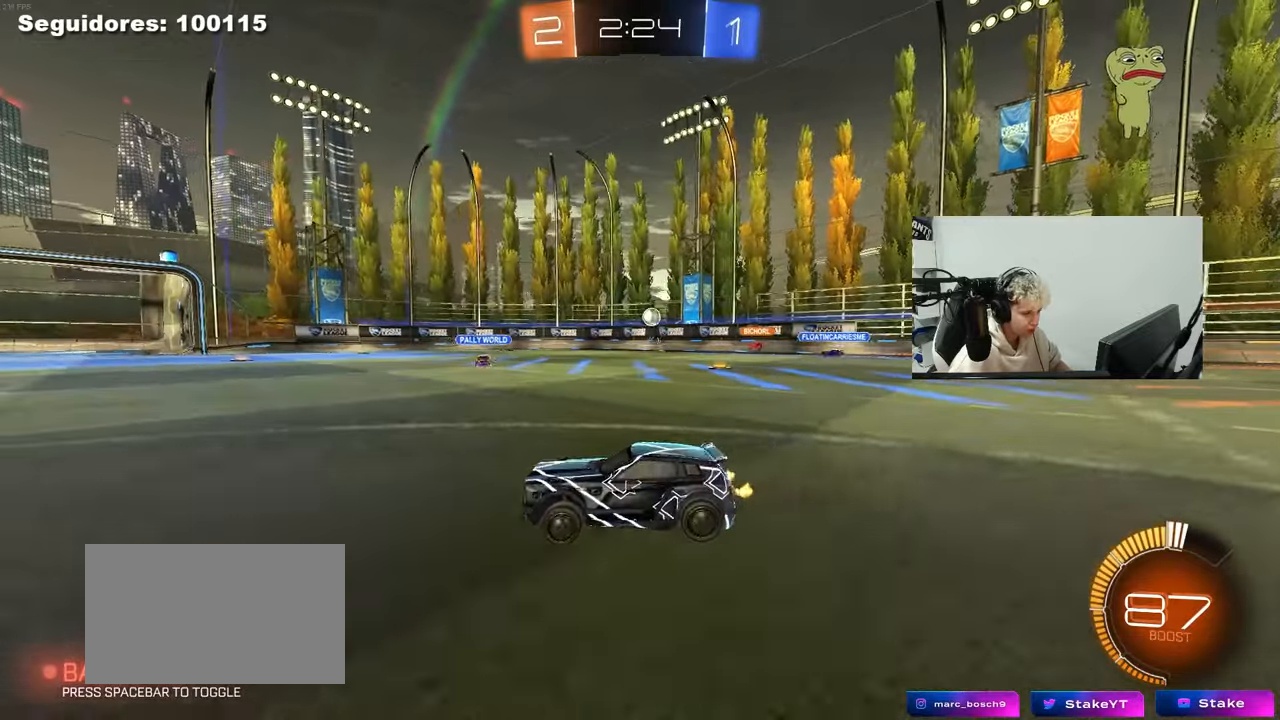
{"keys": ["d", "w"], "mouse": [], "mouse_move": "still", "events": [[67, "a", "up"], [167, "d", "down"], [350, "d", "up"], [500, "d", "down"]]}
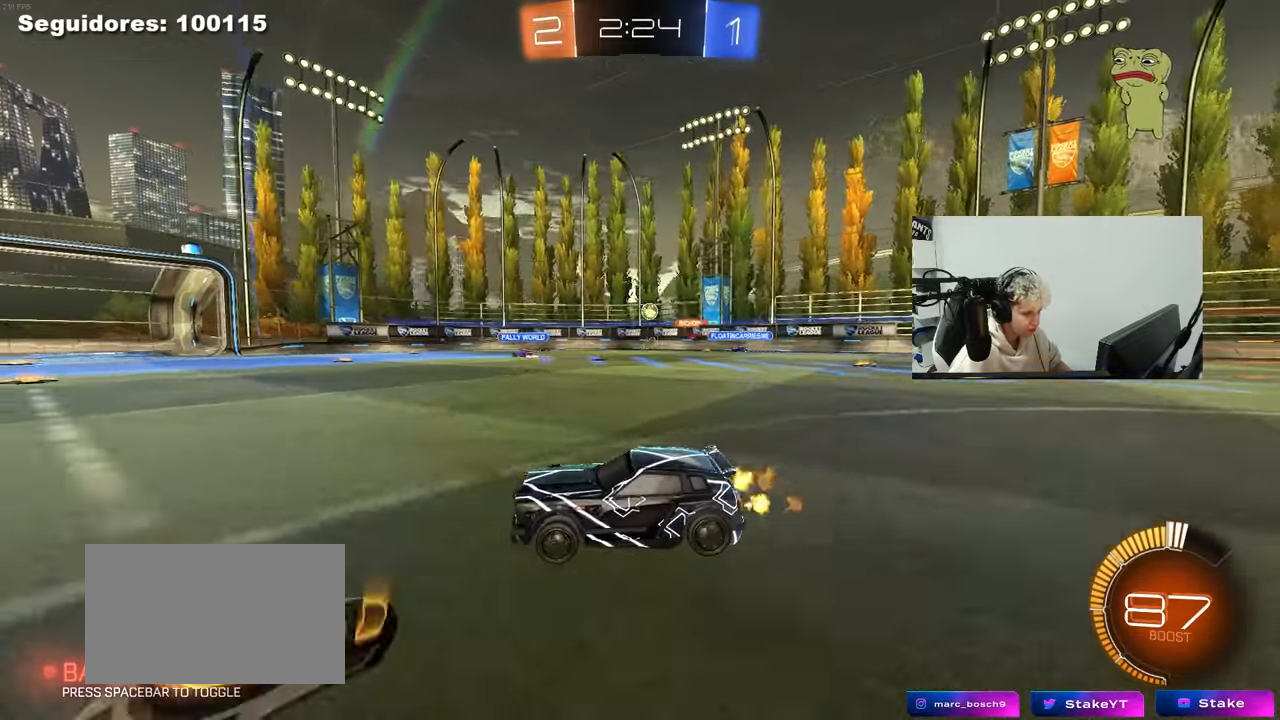
{"keys": [], "mouse": [], "mouse_move": "still", "events": [[83, "w", "up"], [133, "d", "up"]]}